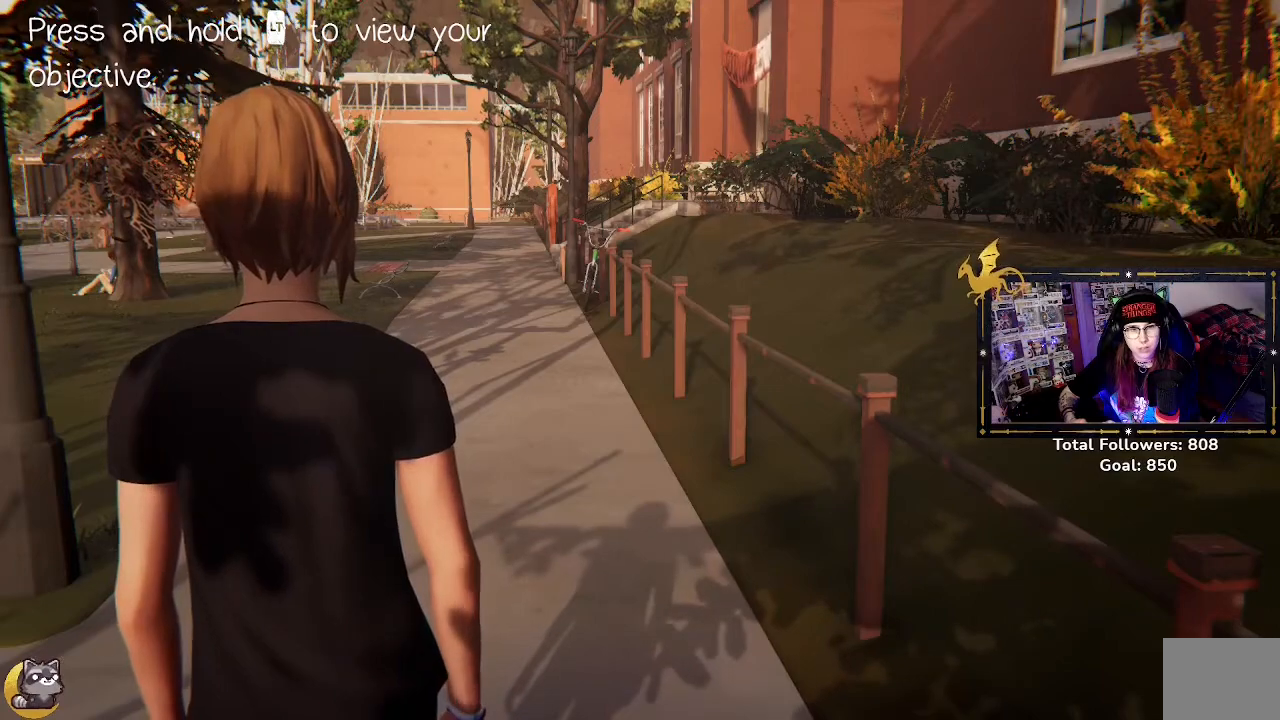
Gameplay with a controller (Xbox layout); each line is a JSON object with the inputs held at the frame after it (dt_ms = milliseconds from this image to that frame). "events" lists button and stick changes between this image and that frame as [ms after this image, input, new state], when the widget could be followed in between.
{"dt_ms": 500, "buttons": ["L3"], "left_stick": "center", "right_stick": "center", "events": [[167, "L3", "down"]]}
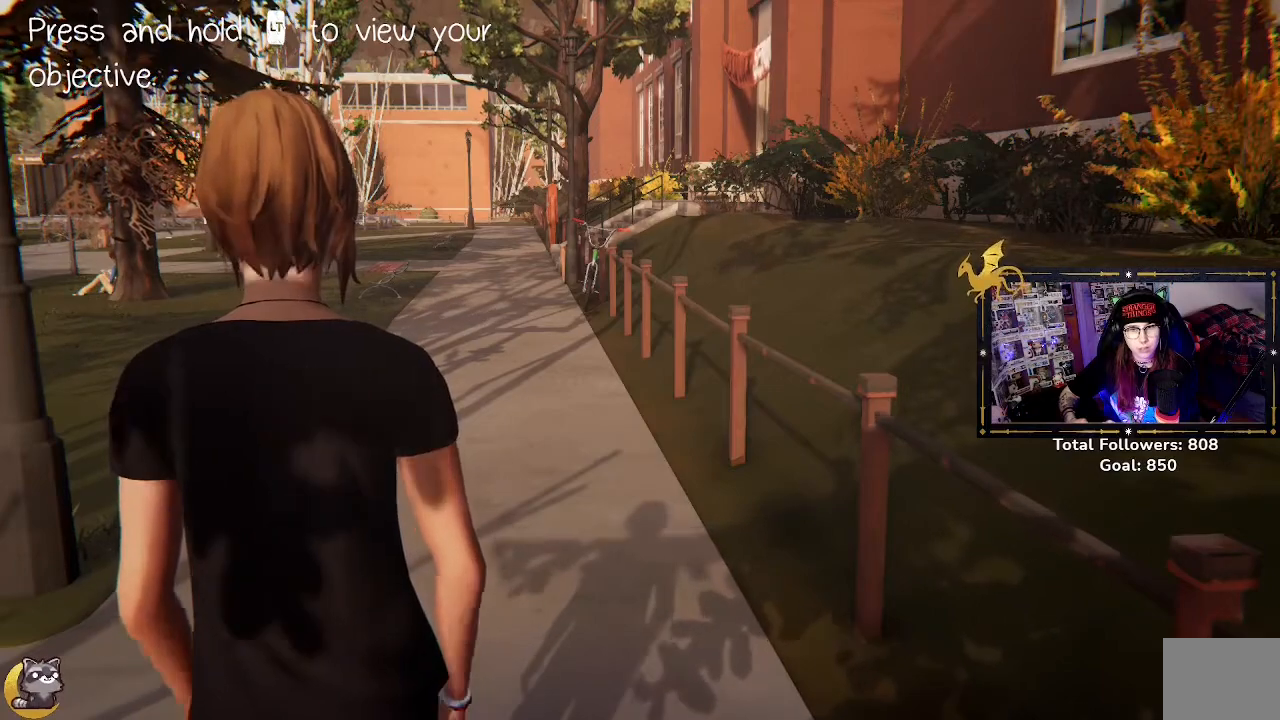
{"dt_ms": 500, "buttons": ["L3"], "left_stick": "center", "right_stick": "center", "events": []}
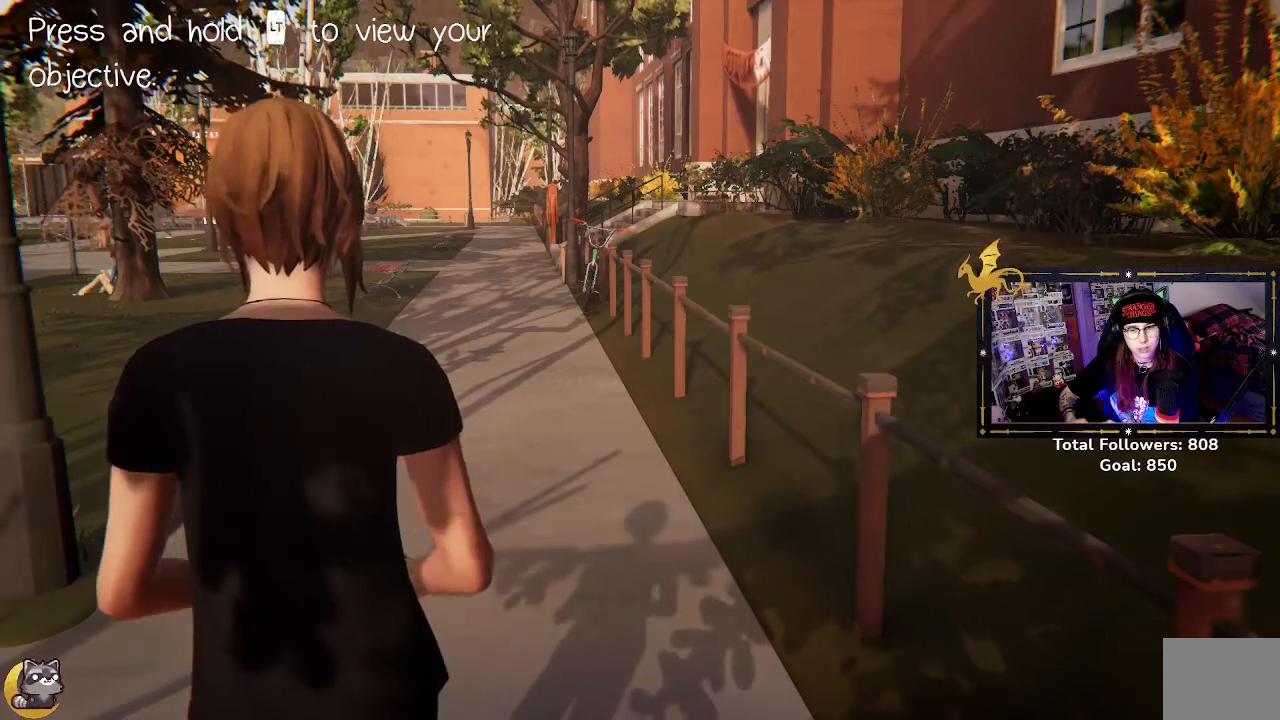
{"dt_ms": 500, "buttons": [], "left_stick": "center", "right_stick": "center", "events": [[367, "L3", "up"]]}
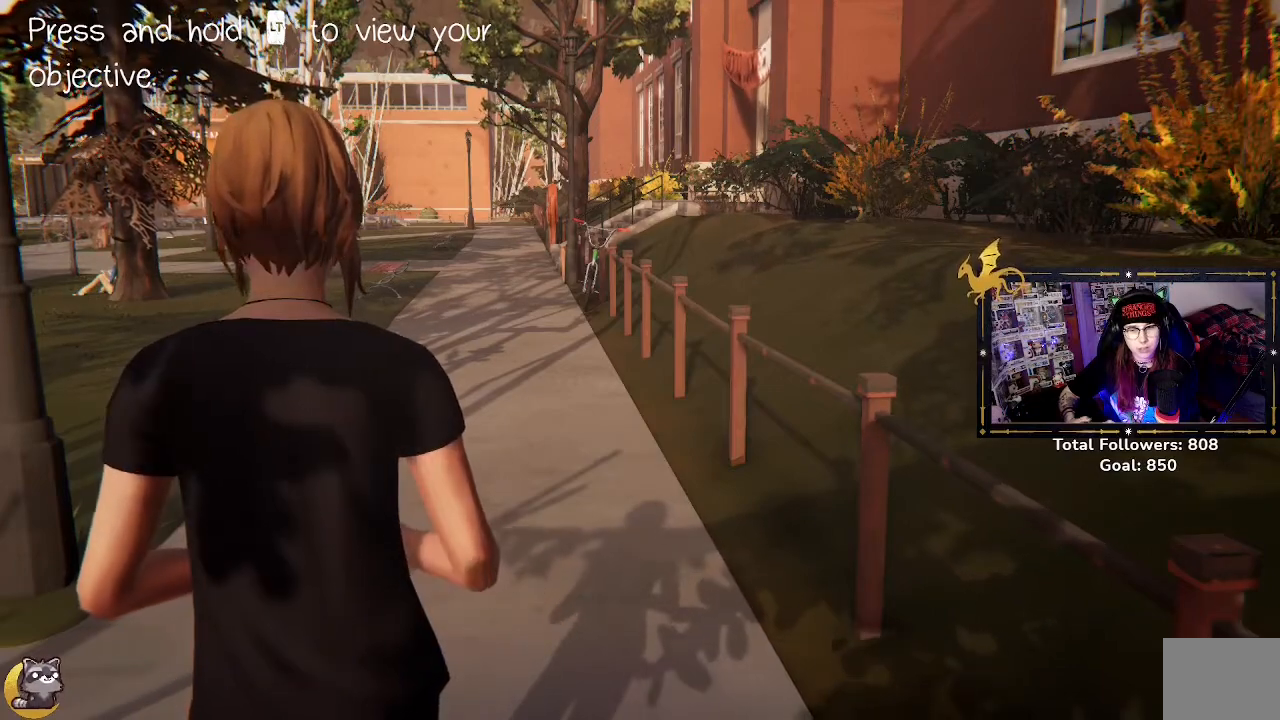
{"dt_ms": 500, "buttons": [], "left_stick": "up-right", "right_stick": "left", "events": [[33, "right_stick", "left"], [133, "left_stick", "up-right"]]}
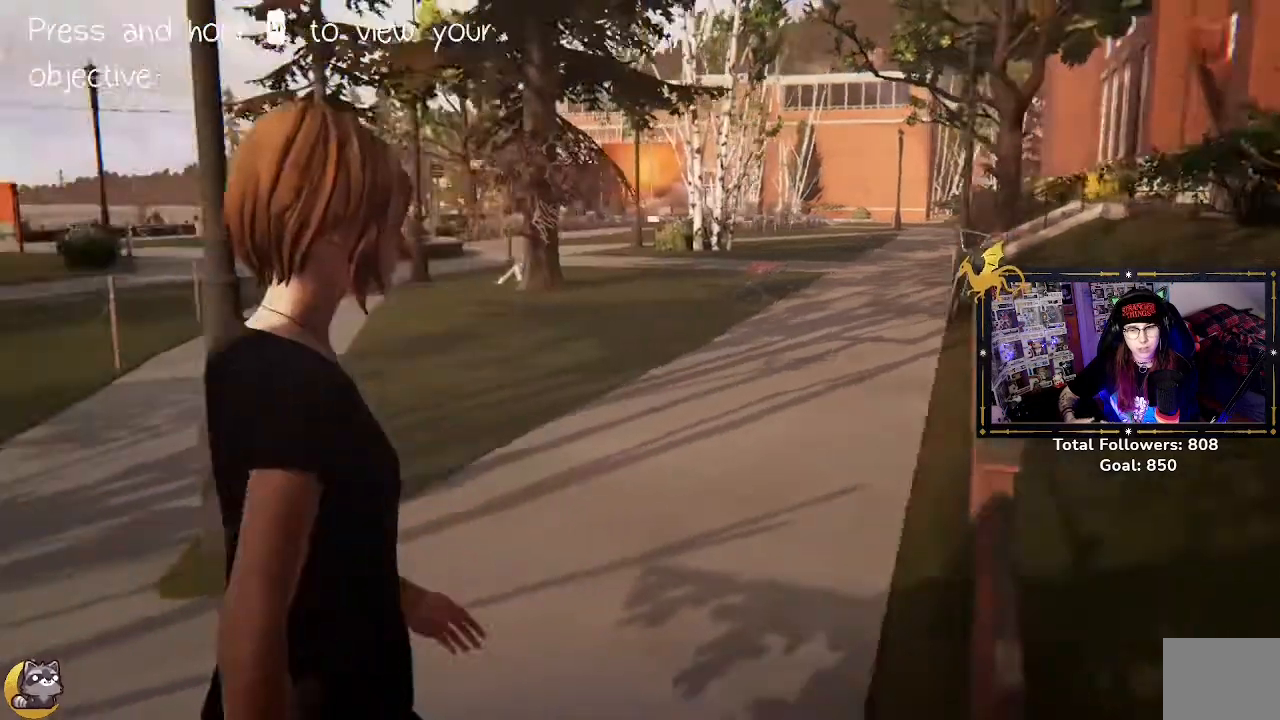
{"dt_ms": 500, "buttons": [], "left_stick": "center", "right_stick": "center", "events": [[167, "right_stick", "center"], [267, "right_stick", "right"], [300, "left_stick", "center"], [467, "right_stick", "center"]]}
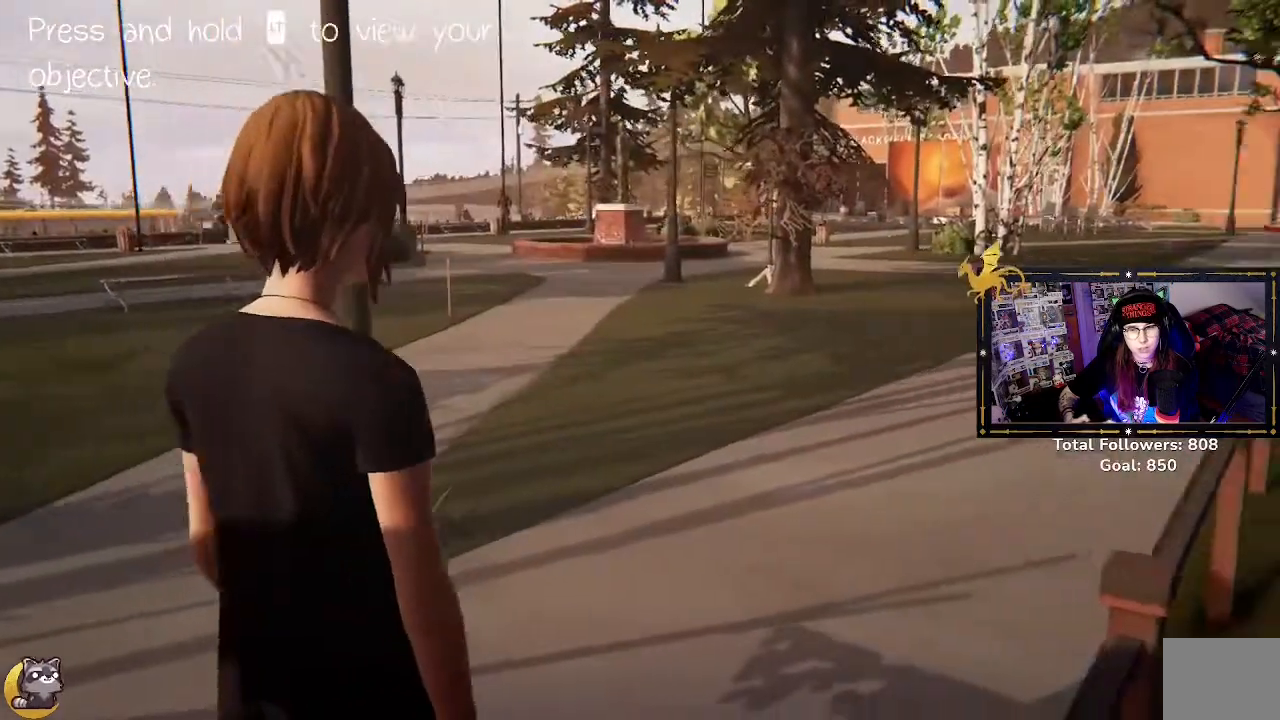
{"dt_ms": 500, "buttons": [], "left_stick": "center", "right_stick": "center", "events": [[333, "L3", "down"], [333, "left_stick", "up"], [400, "left_stick", "center"], [500, "L3", "up"]]}
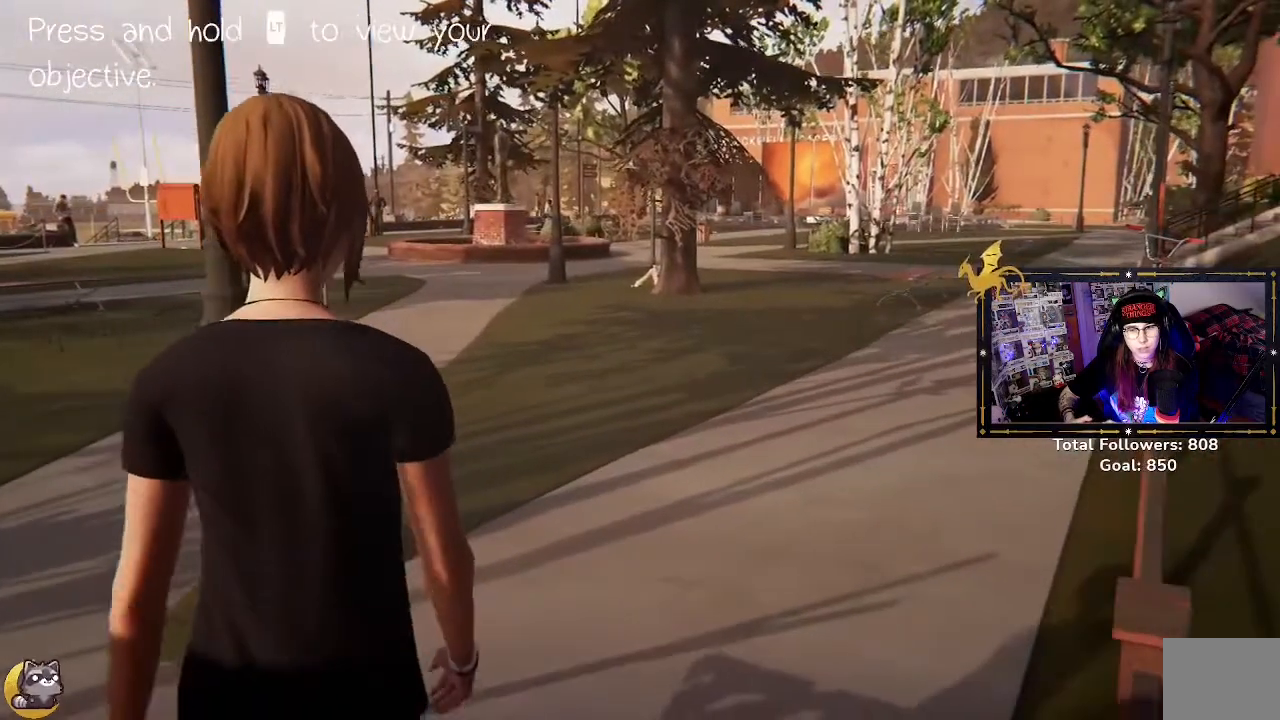
{"dt_ms": 500, "buttons": ["L3"], "left_stick": "center", "right_stick": "right", "events": [[300, "right_stick", "right"], [433, "L3", "down"]]}
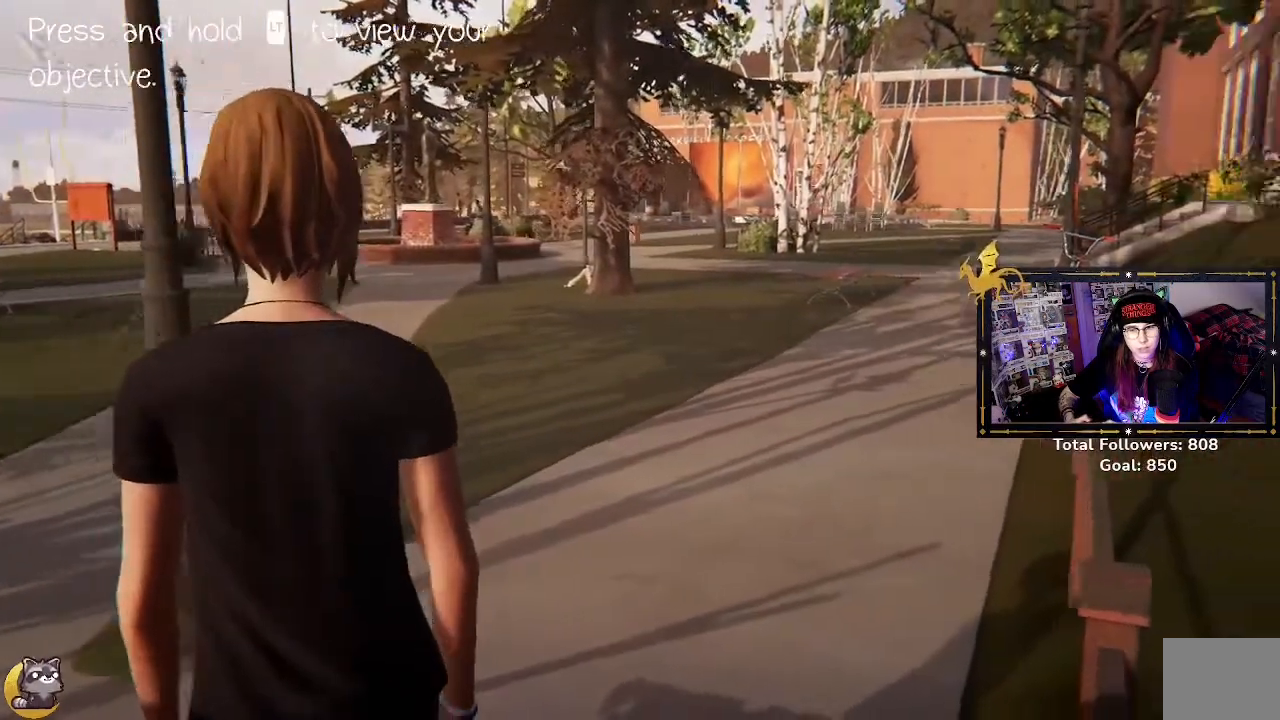
{"dt_ms": 500, "buttons": [], "left_stick": "up", "right_stick": "right", "events": [[33, "L3", "up"], [200, "L3", "down"], [333, "L3", "up"], [333, "left_stick", "up"]]}
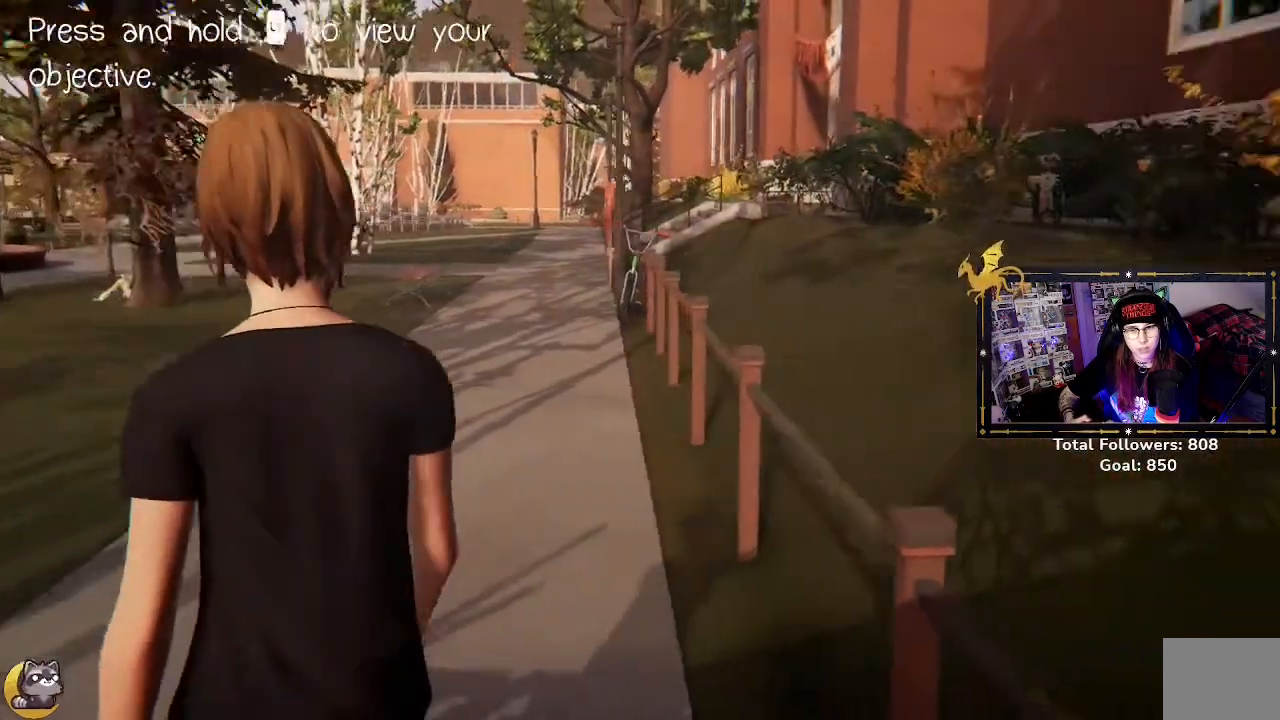
{"dt_ms": 1000, "buttons": ["R1"], "left_stick": "up-left", "right_stick": "center"}
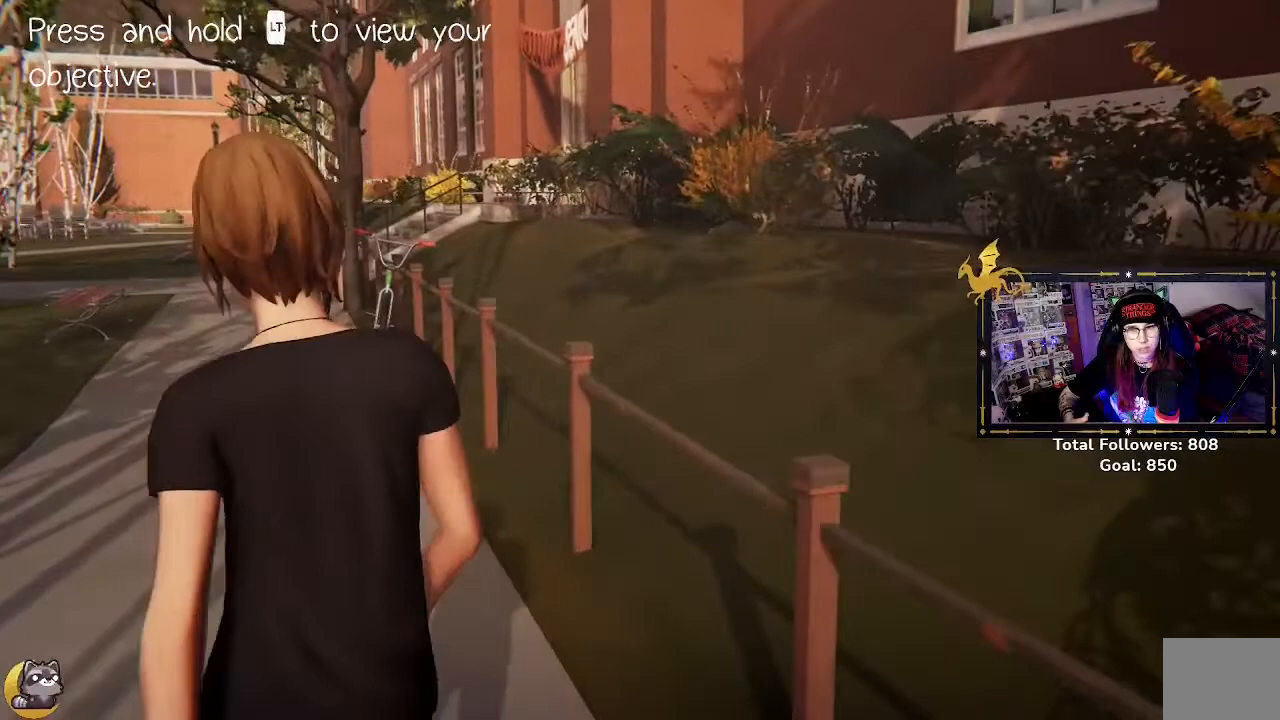
{"dt_ms": 500, "buttons": [], "left_stick": "up-left", "right_stick": "center", "events": [[433, "R1", "up"]]}
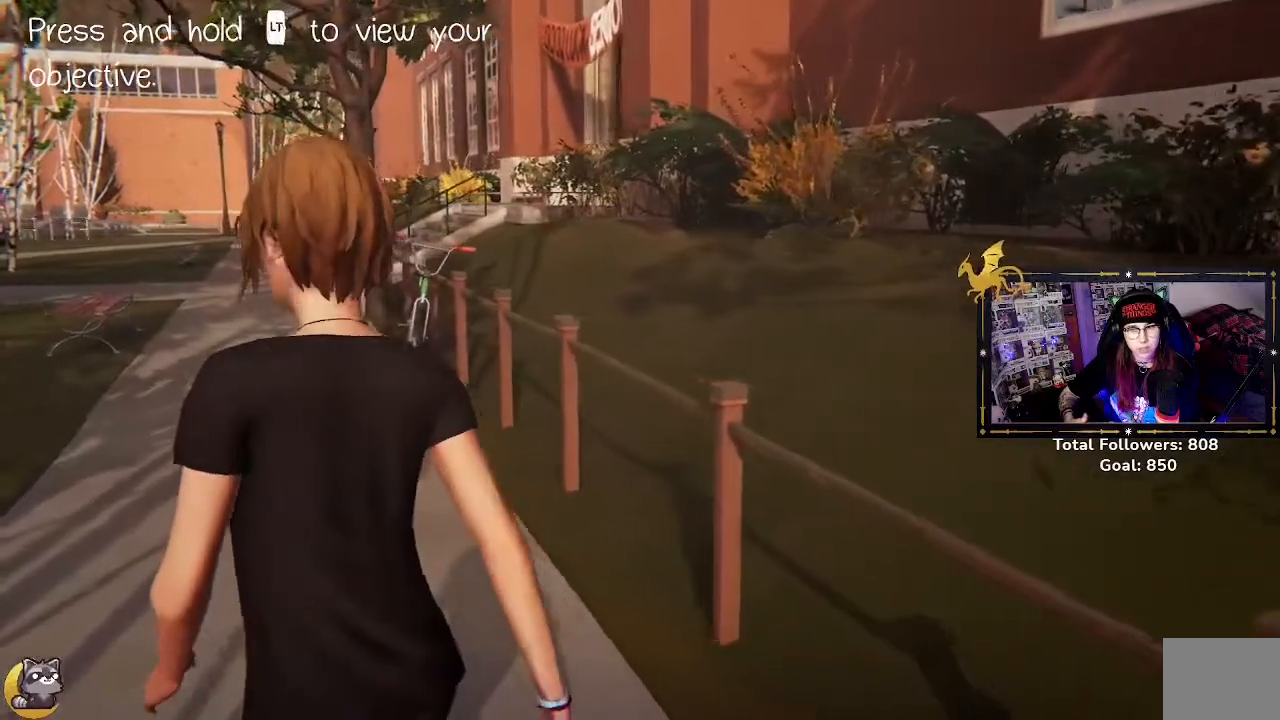
{"dt_ms": 500, "buttons": [], "left_stick": "up-left", "right_stick": "center", "events": [[200, "L1", "down"], [467, "L1", "up"]]}
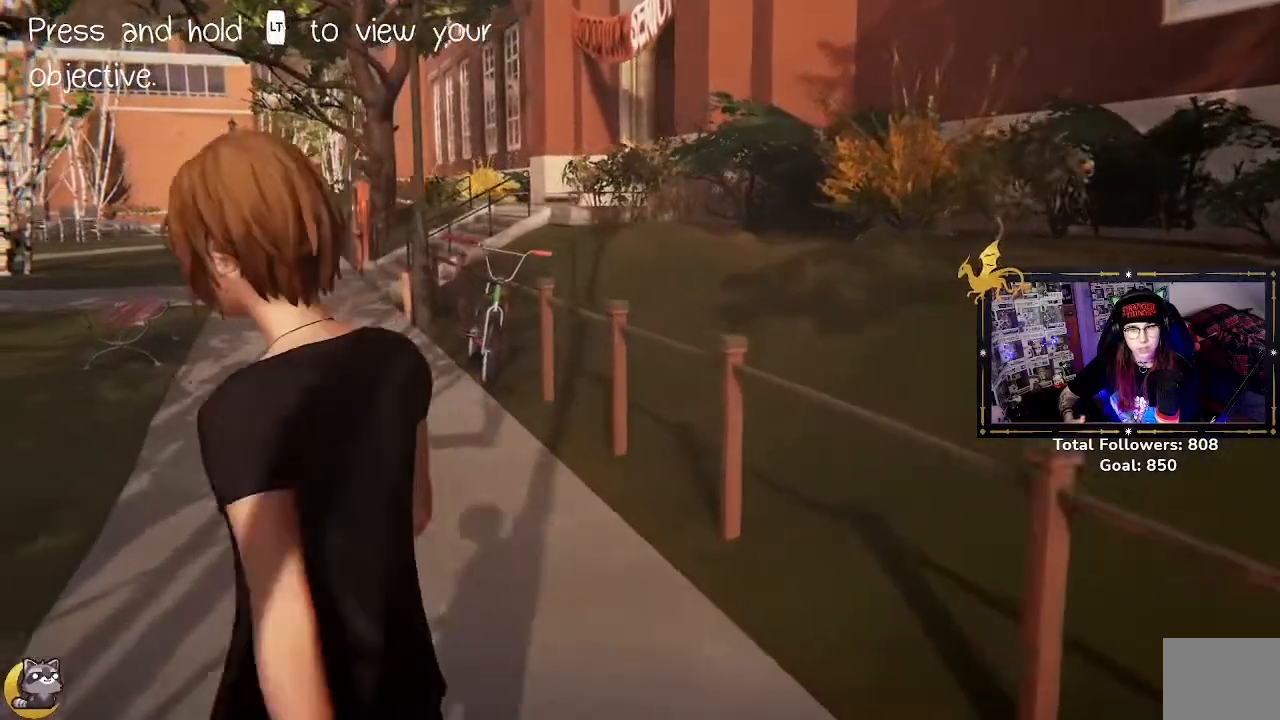
{"dt_ms": 500, "buttons": [], "left_stick": "up-left", "right_stick": "center", "events": [[67, "R1", "down"], [267, "R1", "up"], [300, "L1", "down"], [433, "L1", "up"]]}
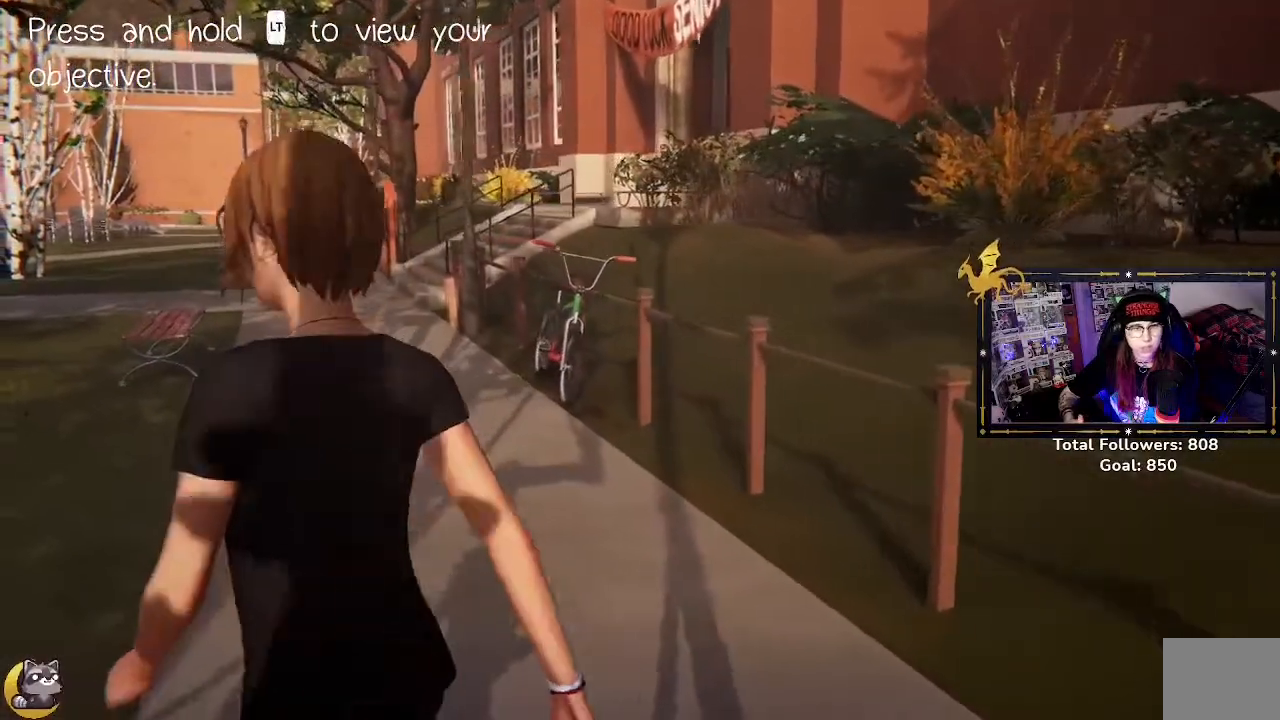
{"dt_ms": 500, "buttons": ["L2"], "left_stick": "up-left", "right_stick": "center"}
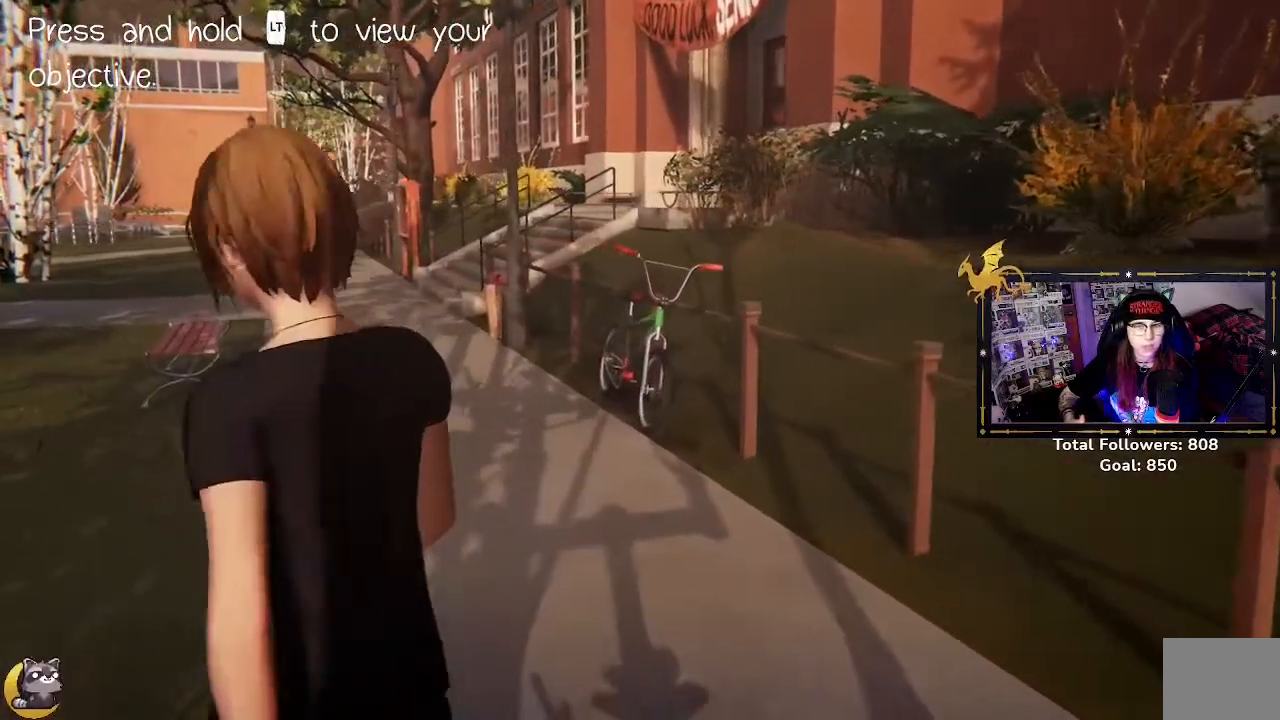
{"dt_ms": 500, "buttons": ["R2"], "left_stick": "up-left", "right_stick": "center", "events": [[400, "L2", "up"], [400, "R2", "down"]]}
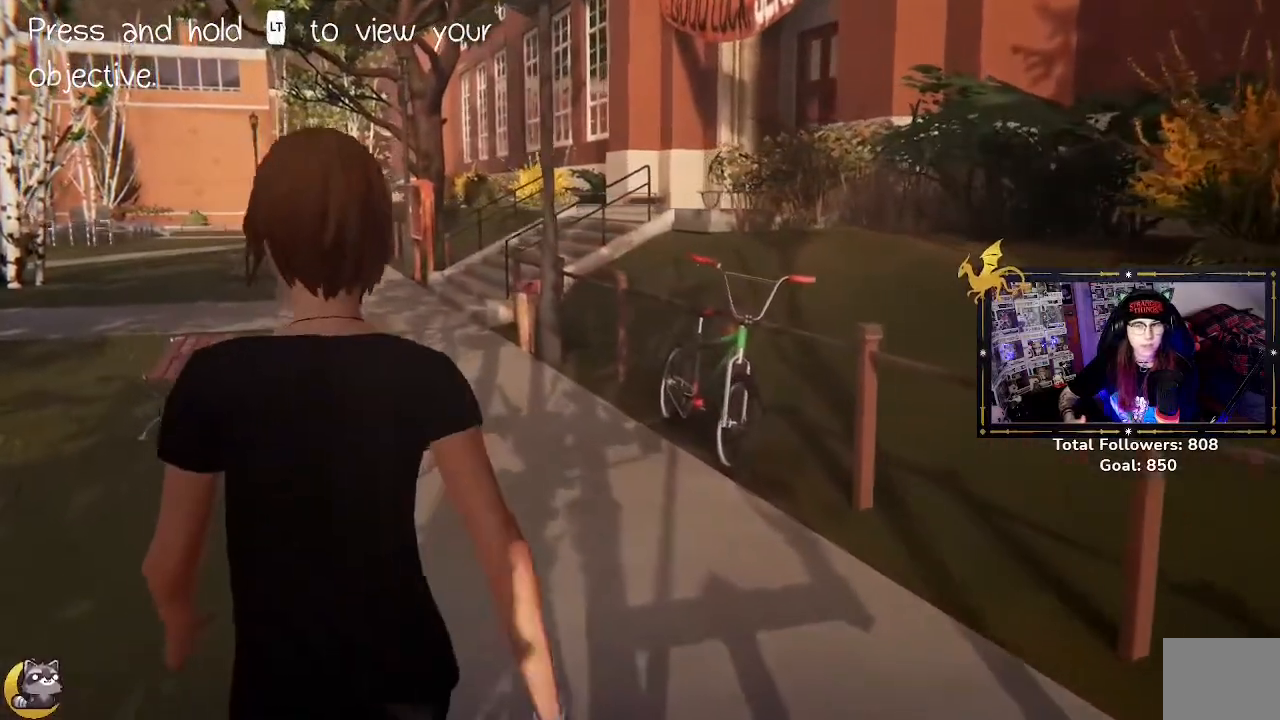
{"dt_ms": 500, "buttons": ["R2"], "left_stick": "up-left", "right_stick": "center", "events": [[100, "L2", "down"], [100, "R2", "up"], [300, "R2", "down"], [333, "L2", "up"]]}
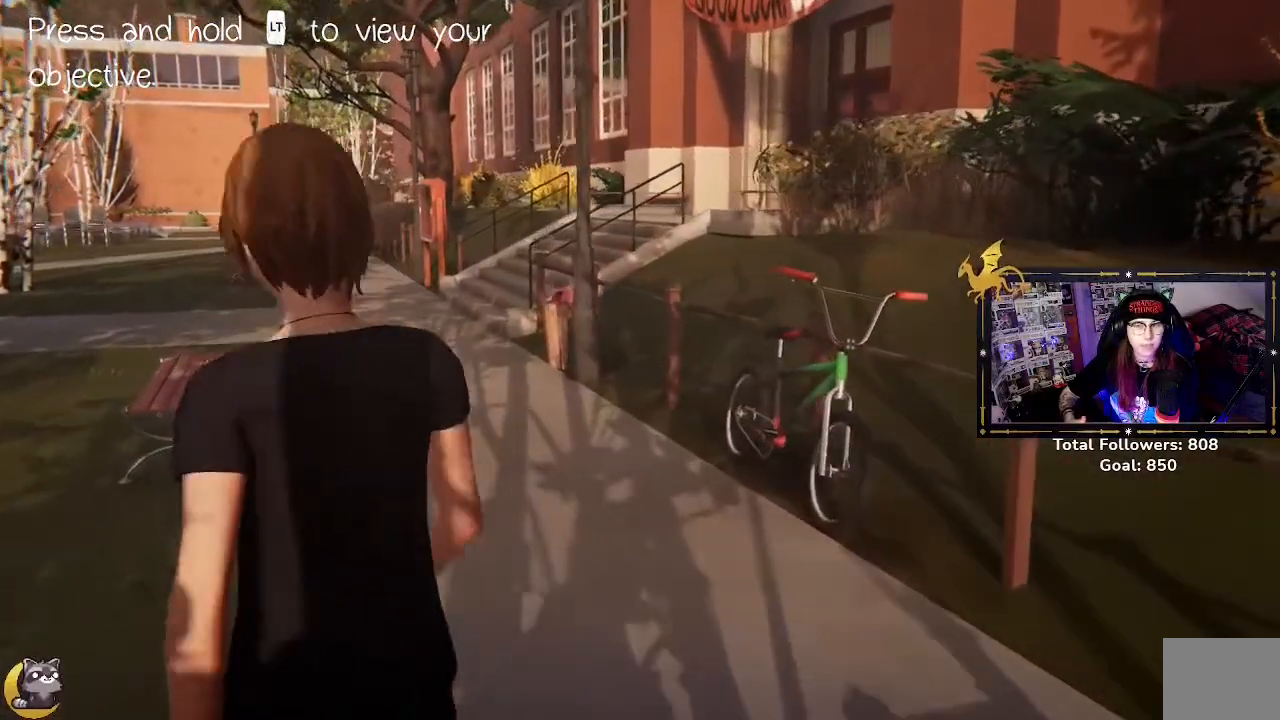
{"dt_ms": 500, "buttons": ["X"], "left_stick": "up-left", "right_stick": "center", "events": [[67, "L2", "down"], [67, "R2", "up"], [333, "L2", "up"], [433, "X", "down"]]}
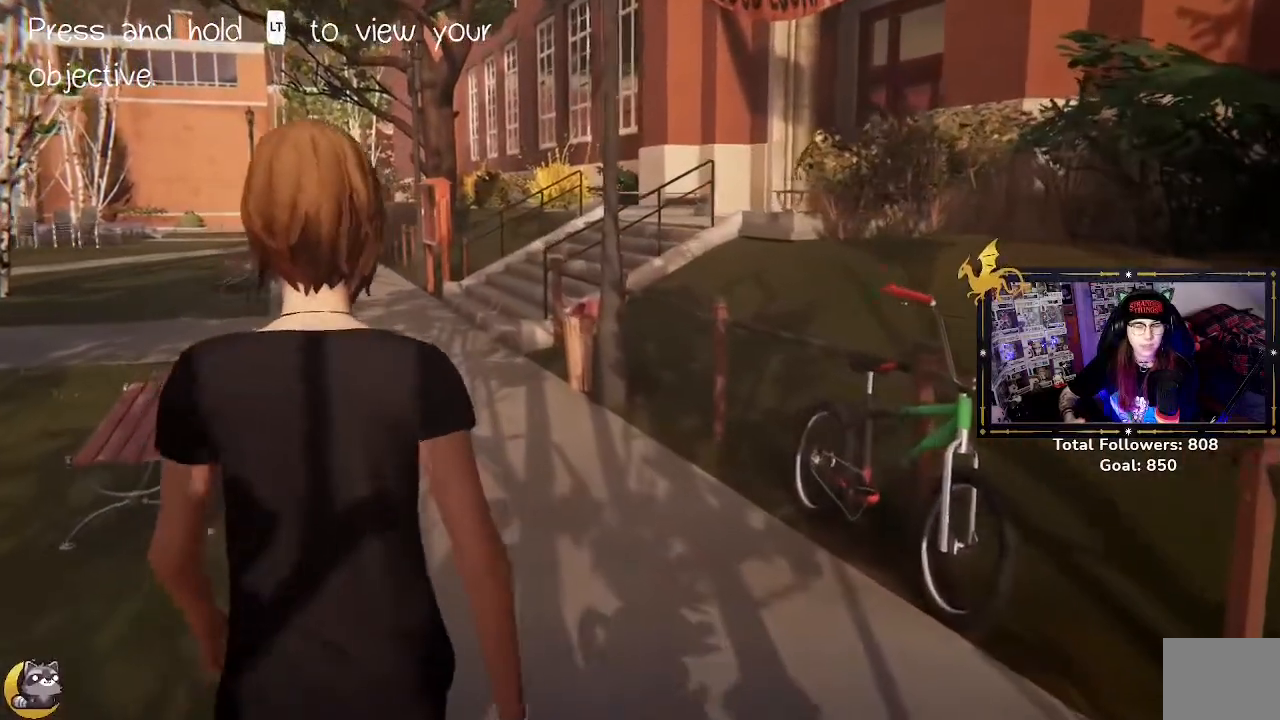
{"dt_ms": 1000, "buttons": ["B"], "left_stick": "up-left", "right_stick": "center"}
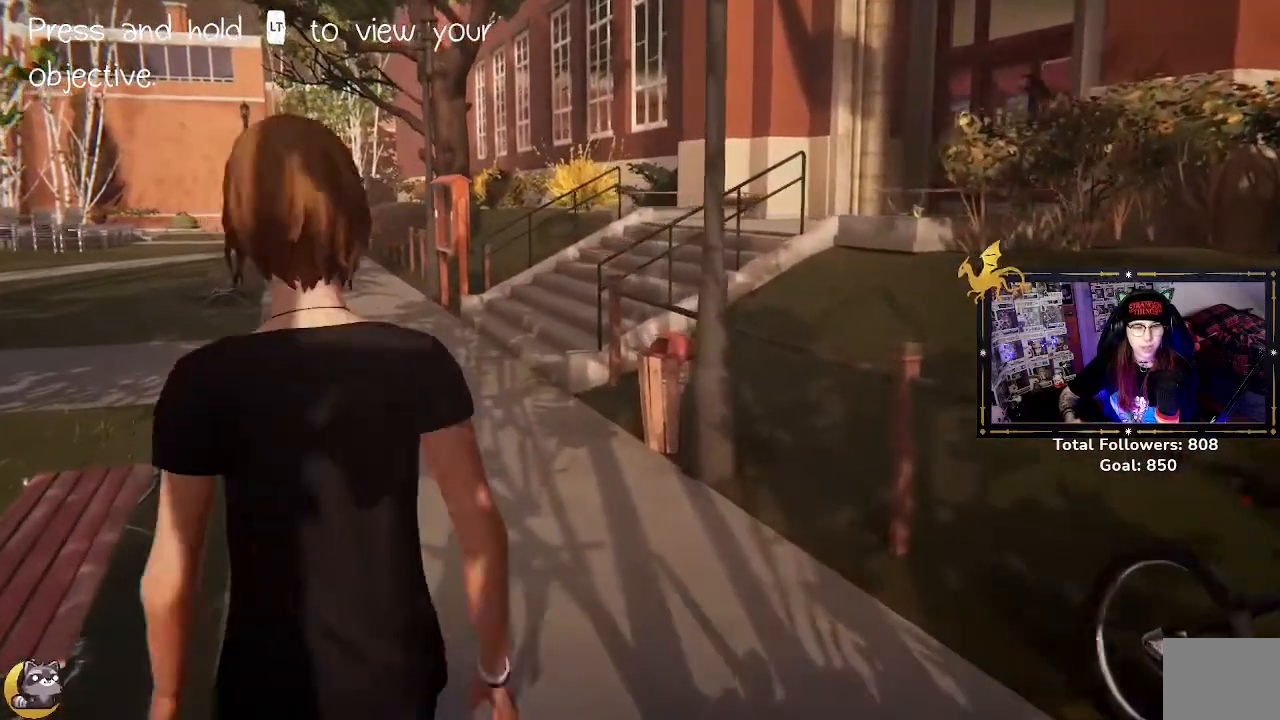
{"dt_ms": 500, "buttons": ["L2"], "left_stick": "up", "right_stick": "center", "events": [[33, "B", "up"], [67, "left_stick", "up"], [400, "L2", "down"]]}
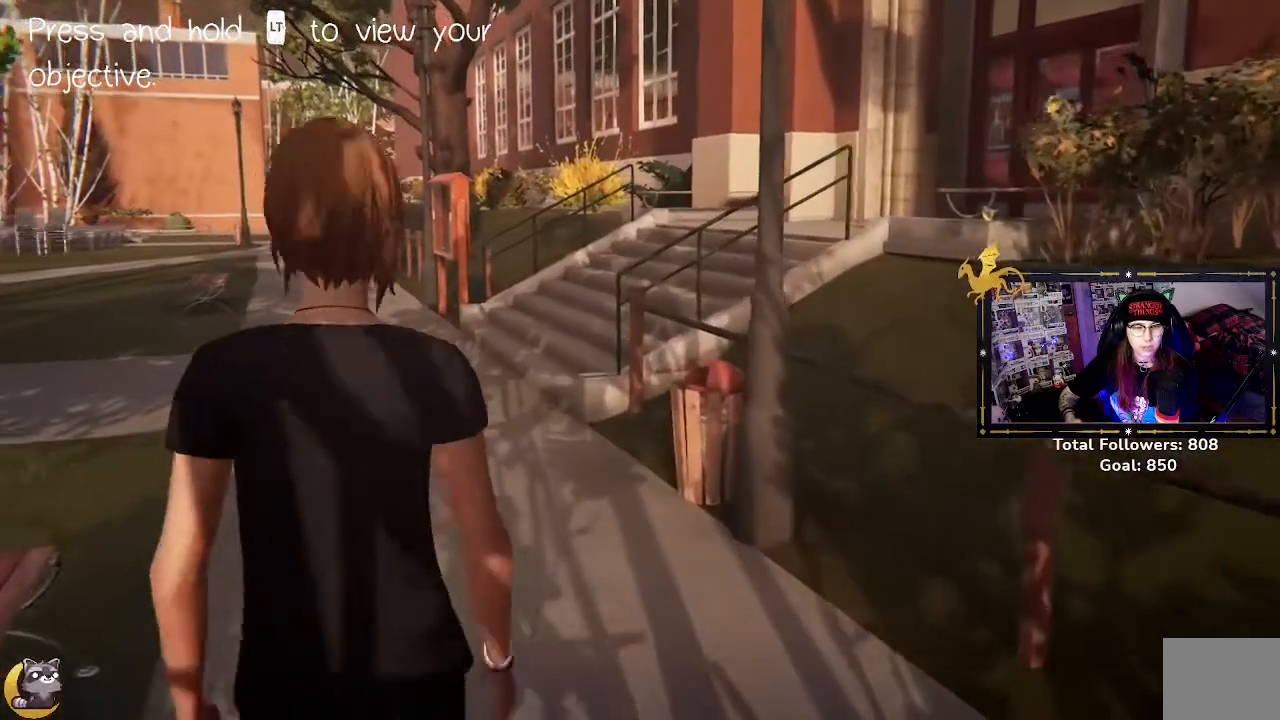
{"dt_ms": 500, "buttons": ["L2"], "left_stick": "up", "right_stick": "center", "events": [[33, "L2", "up"], [133, "L2", "down"]]}
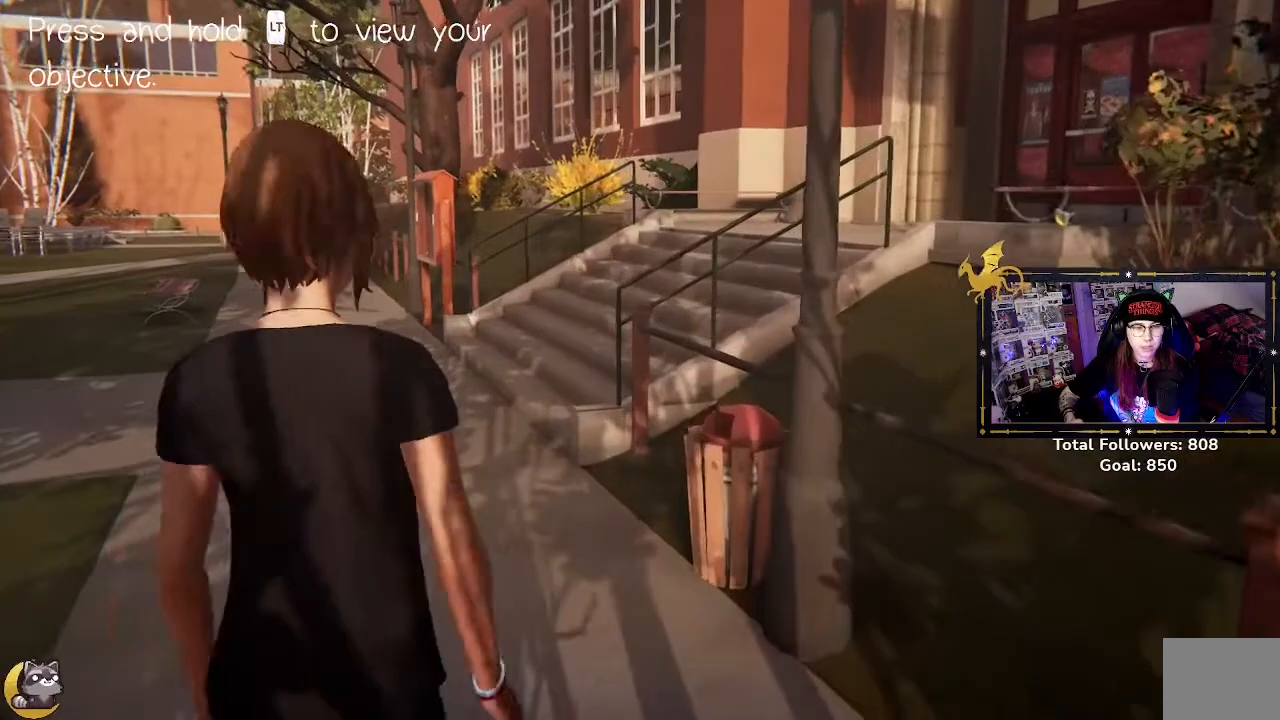
{"dt_ms": 500, "buttons": ["L2"], "left_stick": "up", "right_stick": "center", "events": []}
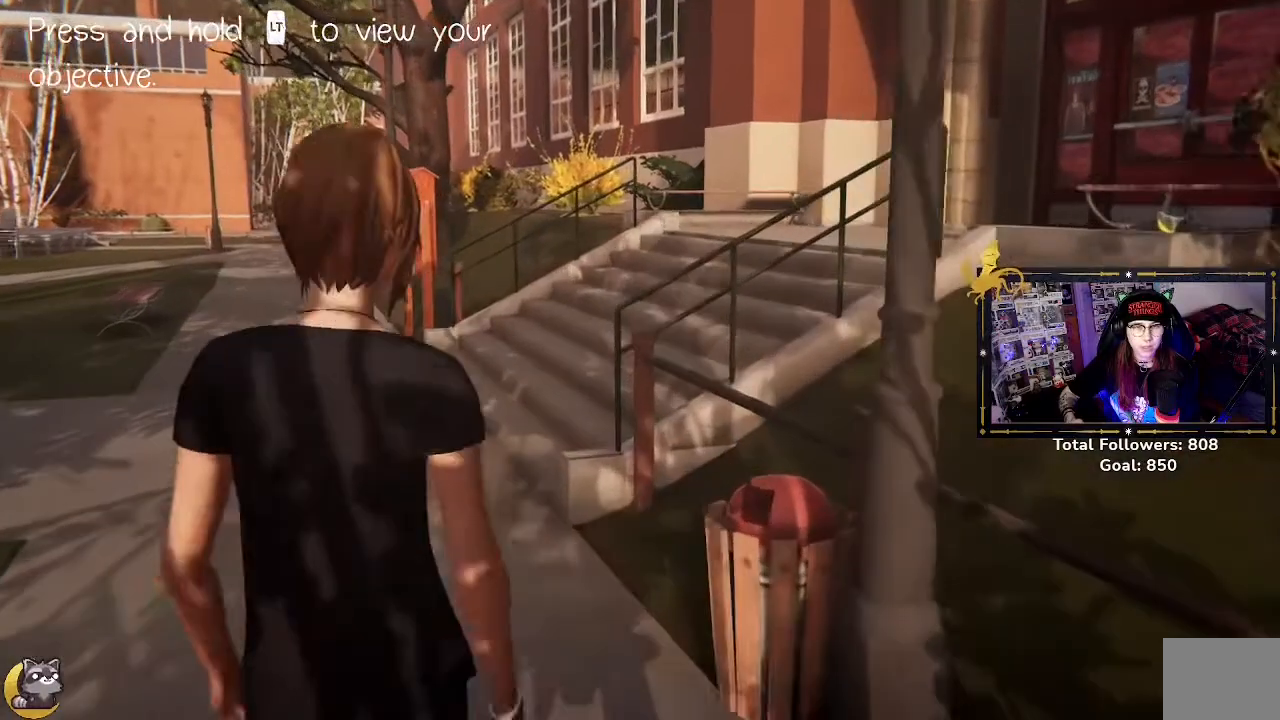
{"dt_ms": 500, "buttons": ["L2"], "left_stick": "up", "right_stick": "center", "events": []}
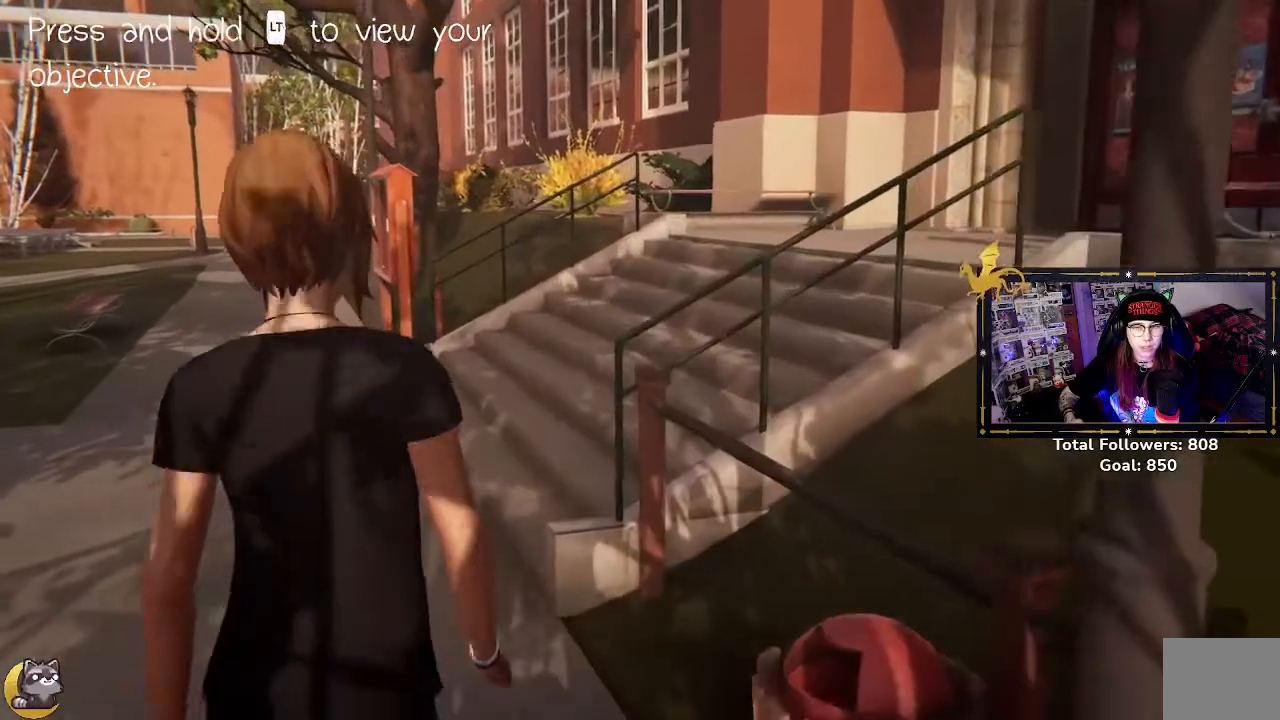
{"dt_ms": 500, "buttons": ["L2"], "left_stick": "up", "right_stick": "center", "events": []}
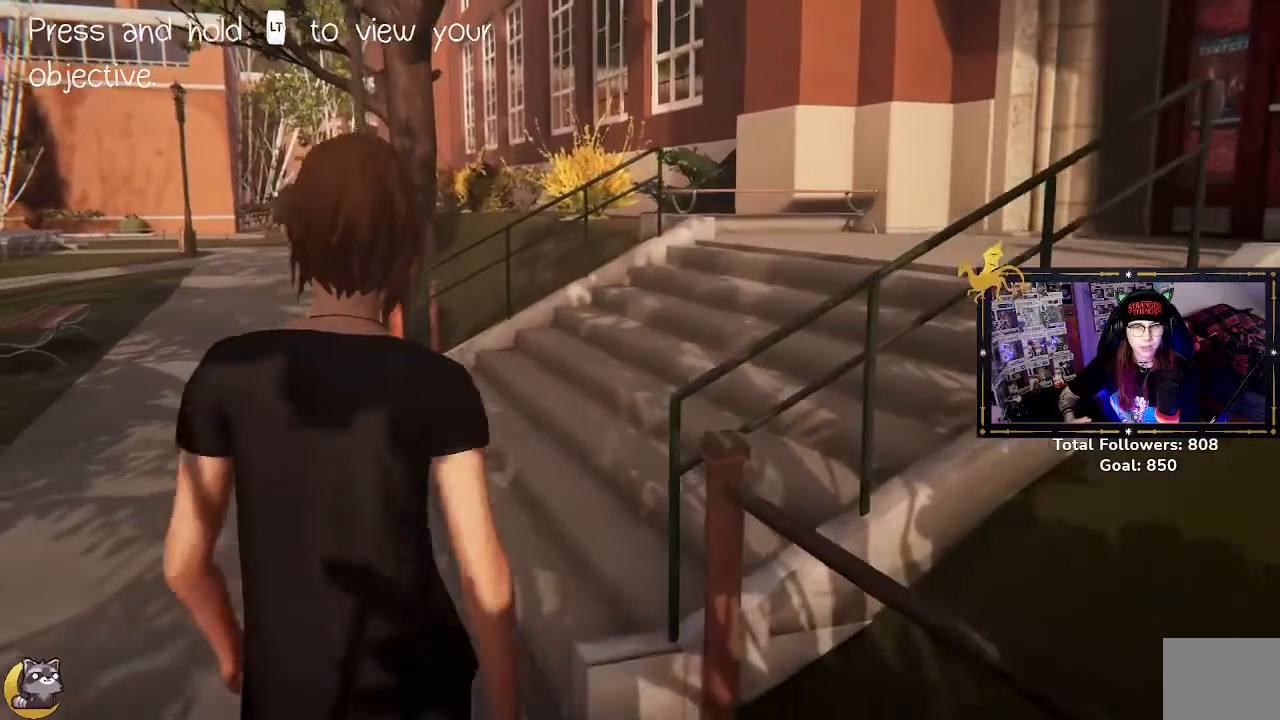
{"dt_ms": 500, "buttons": ["L2"], "left_stick": "up-left", "right_stick": "center", "events": [[300, "left_stick", "up-left"]]}
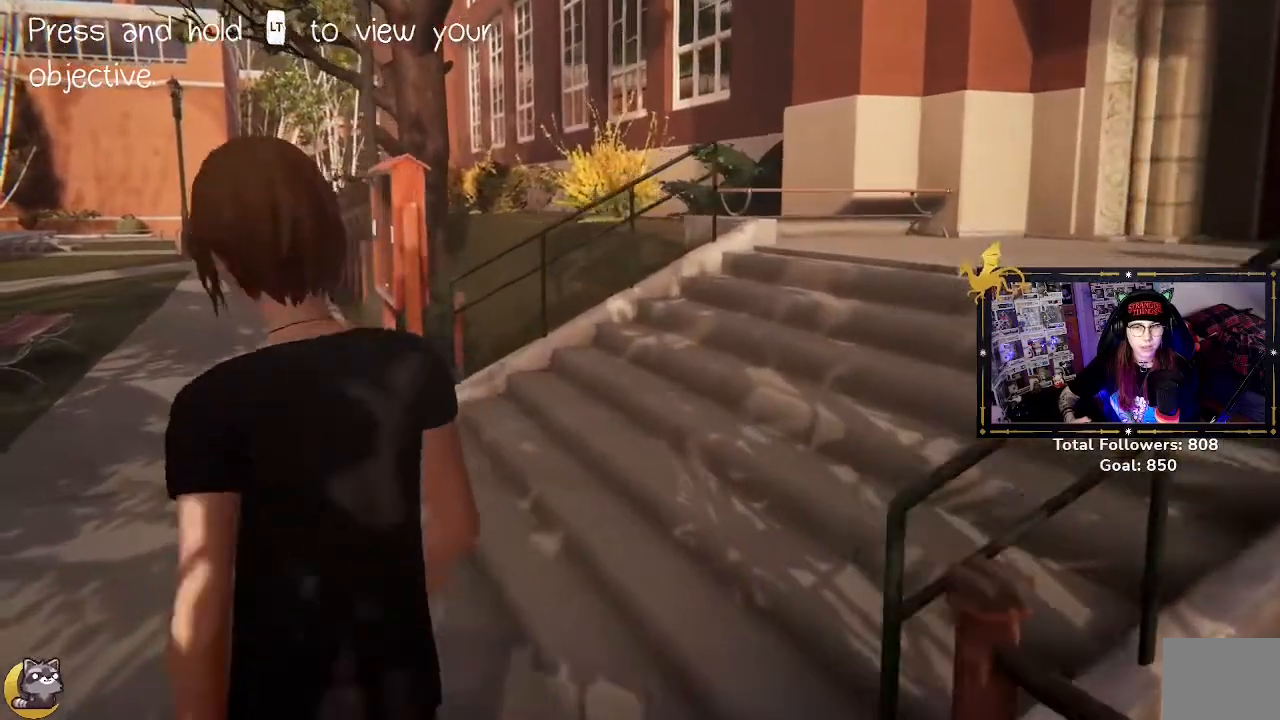
{"dt_ms": 500, "buttons": ["L2"], "left_stick": "up", "right_stick": "right", "events": [[67, "left_stick", "up"], [167, "right_stick", "right"]]}
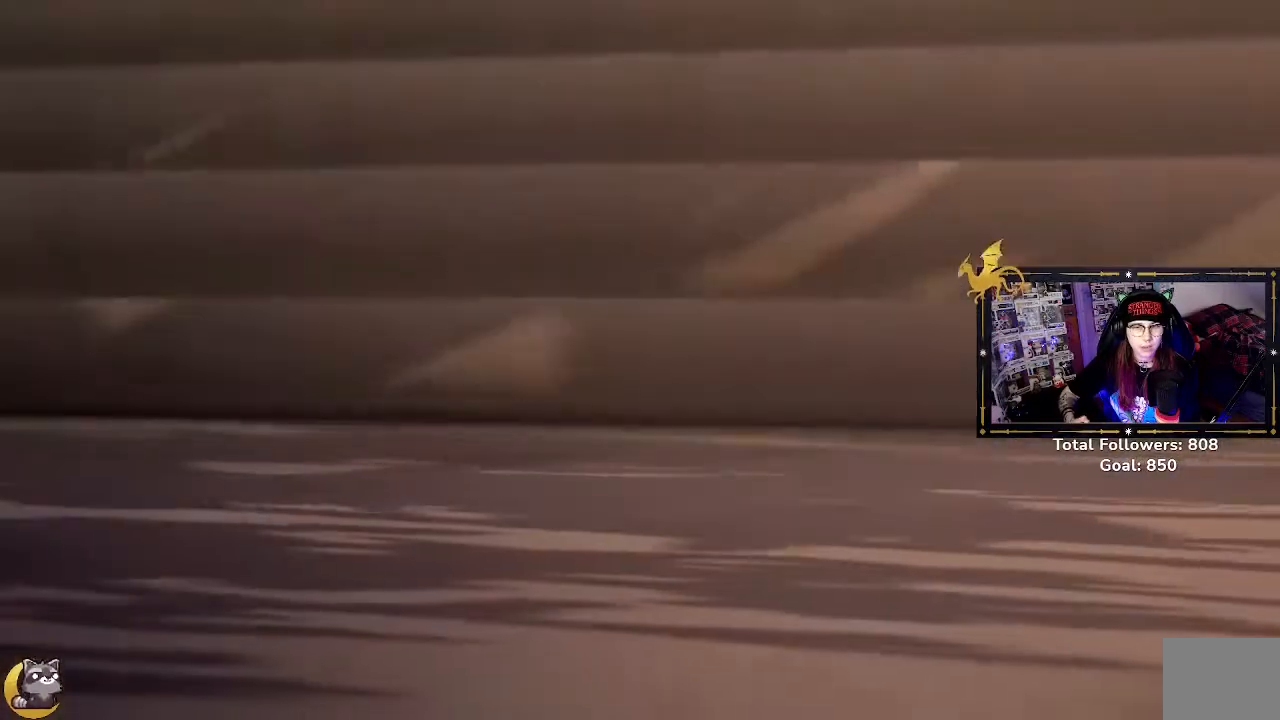
{"dt_ms": 500, "buttons": [], "left_stick": "center", "right_stick": "center", "events": [[400, "right_stick", "center"], [433, "L2", "up"], [467, "left_stick", "center"]]}